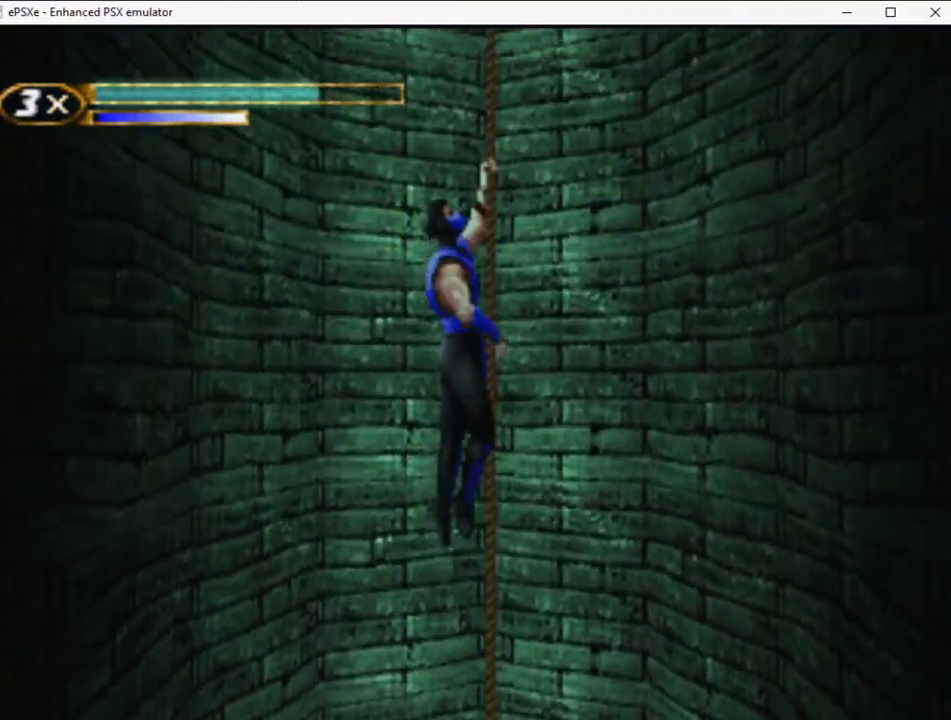
Gameplay with a controller (PlayStation layout); each line is a JSON object with the inputs held at the frame after it. "events" lists button and stick changes between this image and that frame as [ms after this image, input, new state], when the widget could be followed in between. Not read: L3 R3 left_stick right_stick.
{"buttons": ["DPAD_UP"], "events": []}
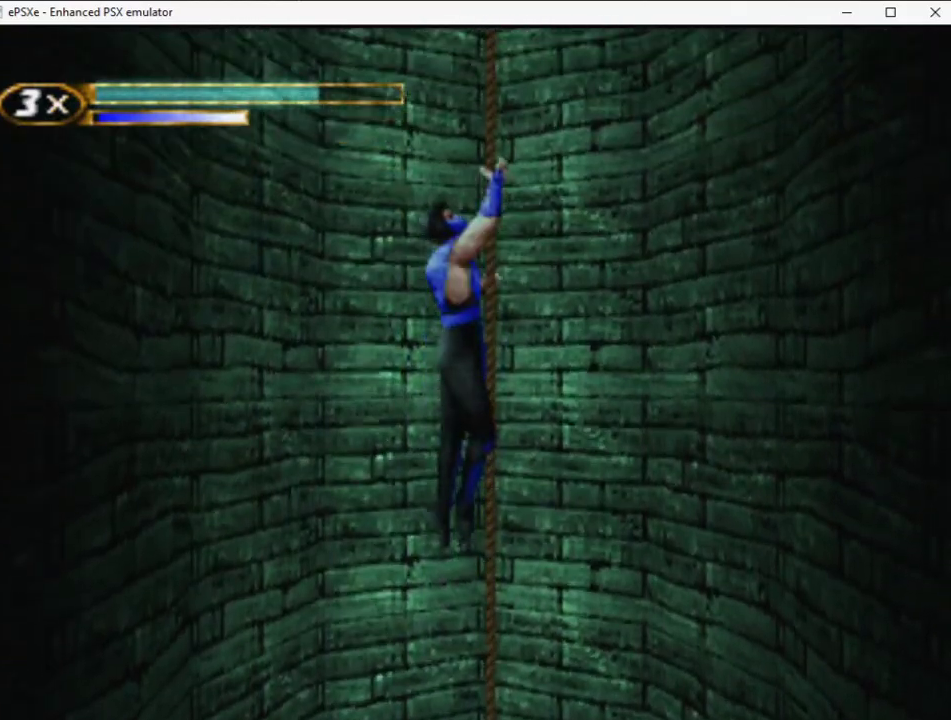
{"buttons": ["DPAD_UP"], "events": []}
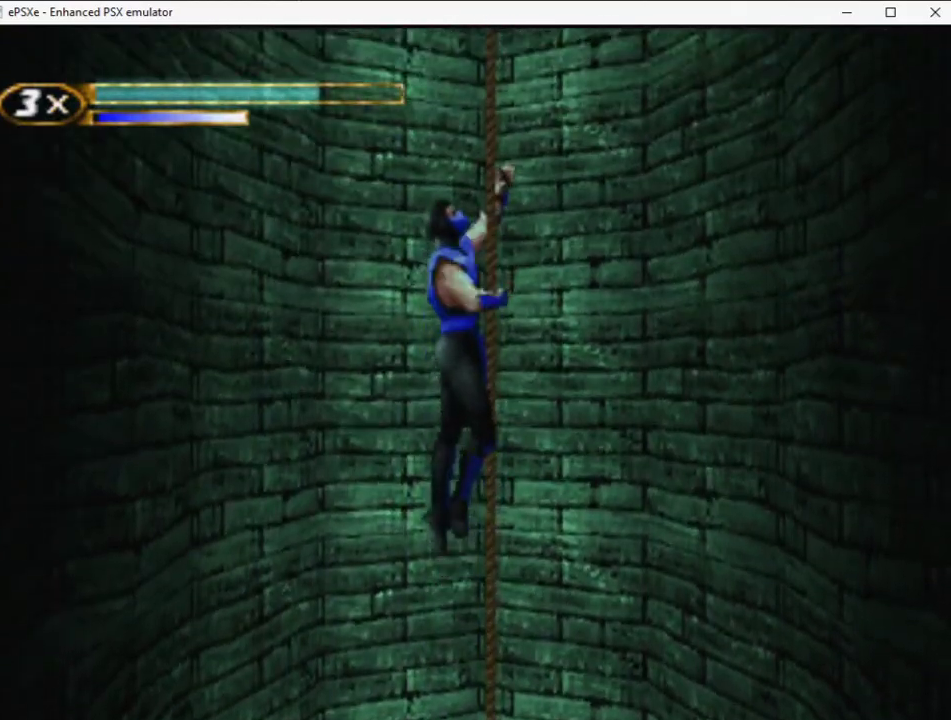
{"buttons": ["DPAD_UP"], "events": []}
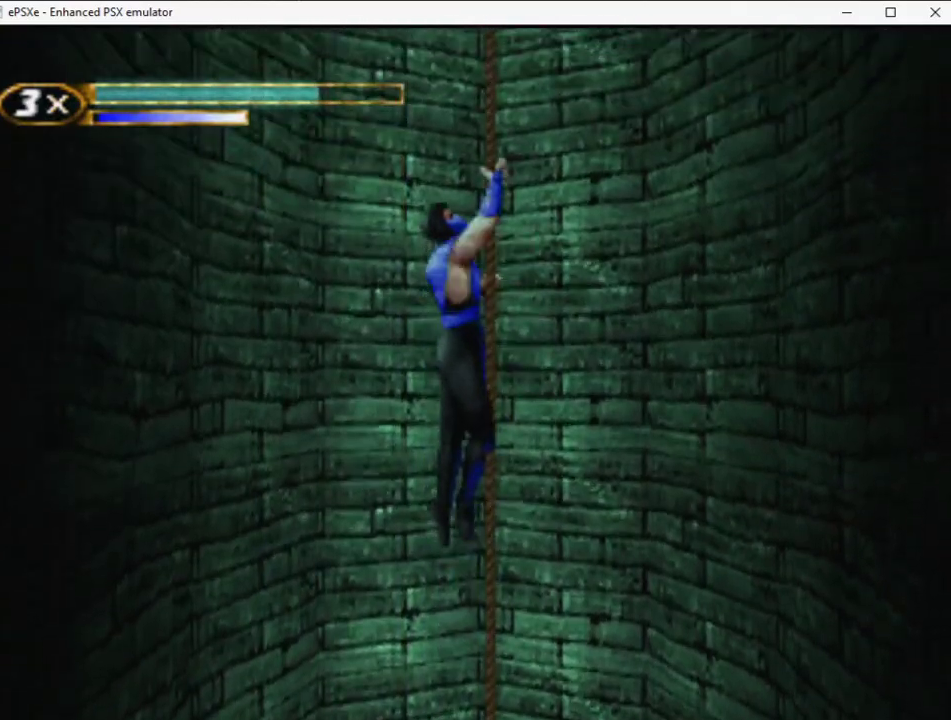
{"buttons": ["R2", "DPAD_UP"], "events": [[233, "R2", "down"]]}
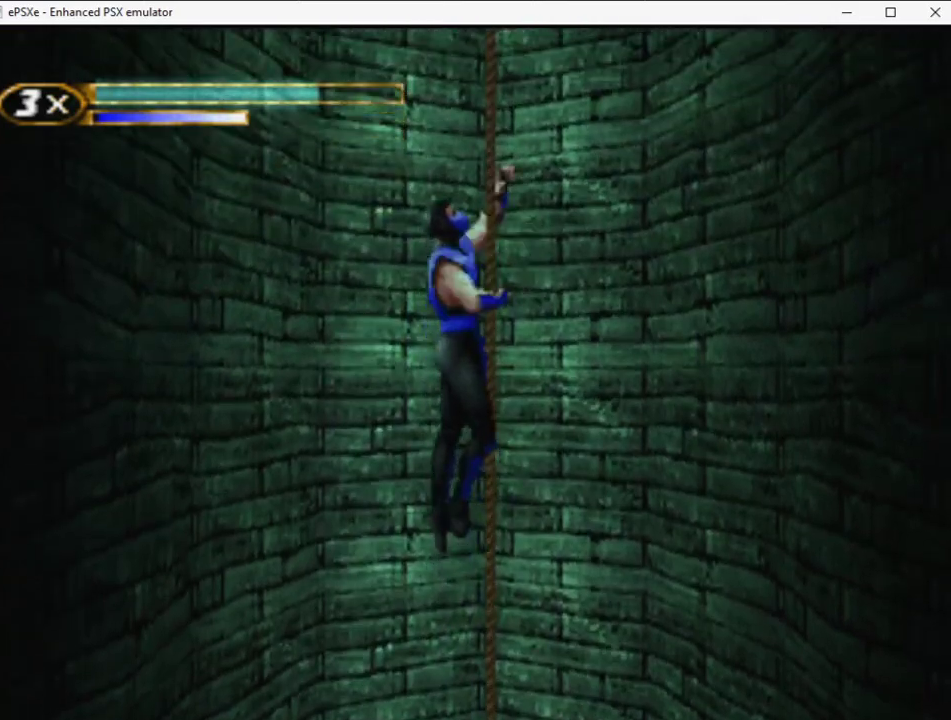
{"buttons": ["R2", "DPAD_UP"], "events": []}
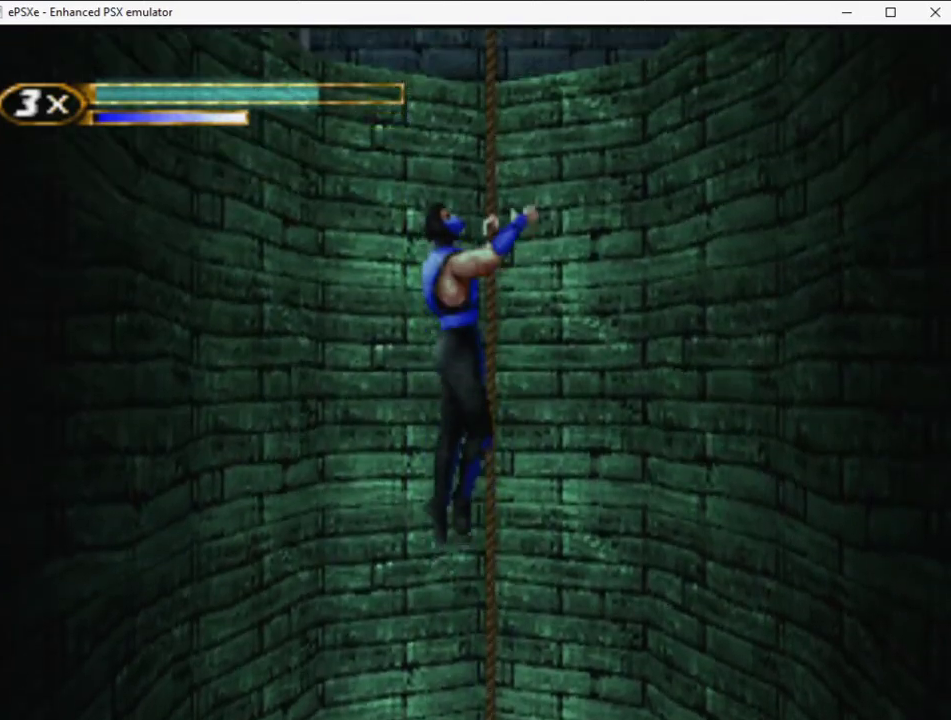
{"buttons": ["R2", "DPAD_UP"], "events": []}
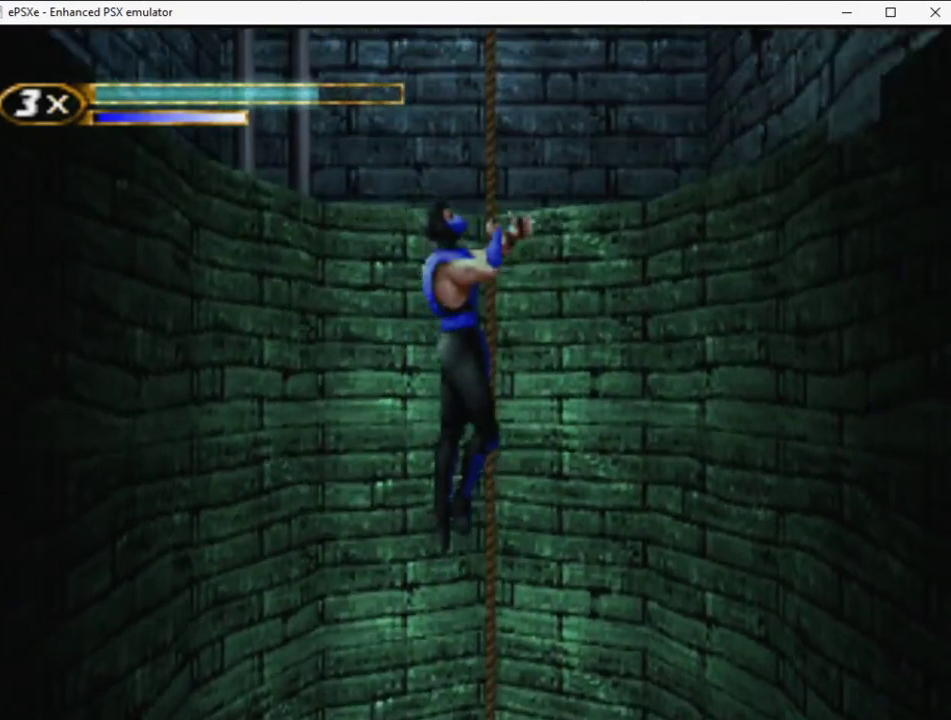
{"buttons": ["R2", "DPAD_UP"], "events": []}
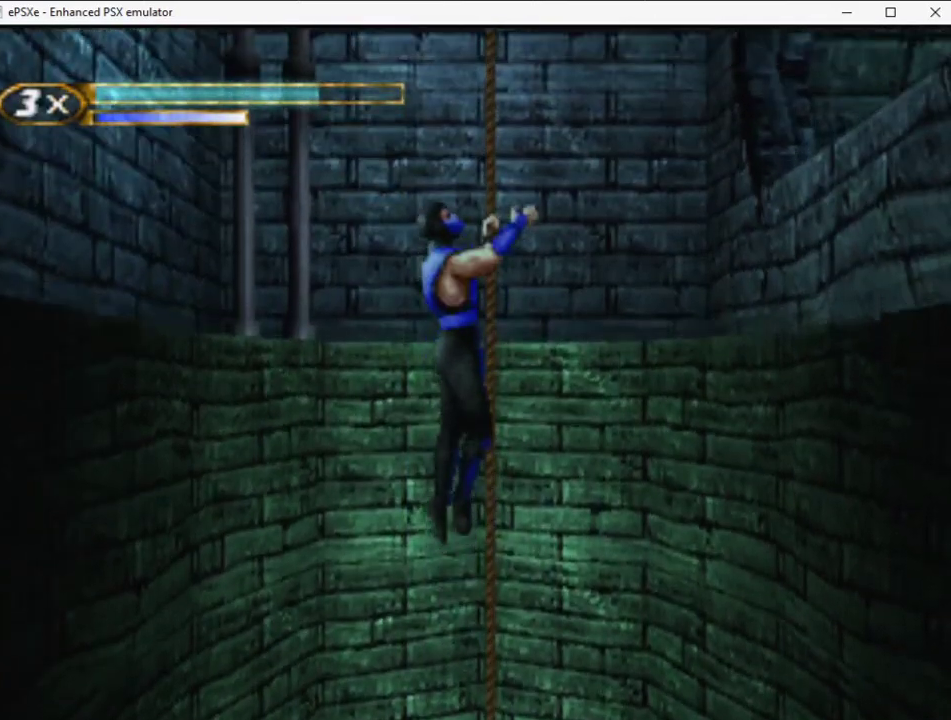
{"buttons": ["DPAD_RIGHT"], "events": [[250, "DPAD_RIGHT", "down"], [267, "DPAD_UP", "up"], [333, "R2", "up"]]}
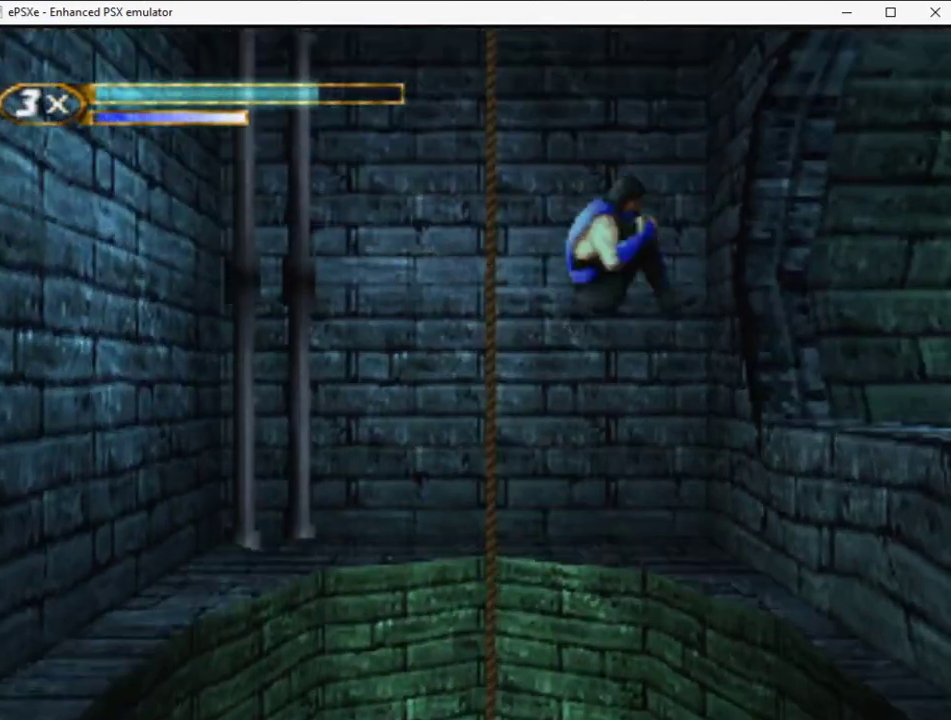
{"buttons": ["CROSS", "CIRCLE", "DPAD_UP", "DPAD_LEFT"], "events": [[100, "DPAD_RIGHT", "up"], [183, "DPAD_LEFT", "down"], [183, "DPAD_UP", "down"], [467, "CIRCLE", "down"], [467, "CROSS", "down"]]}
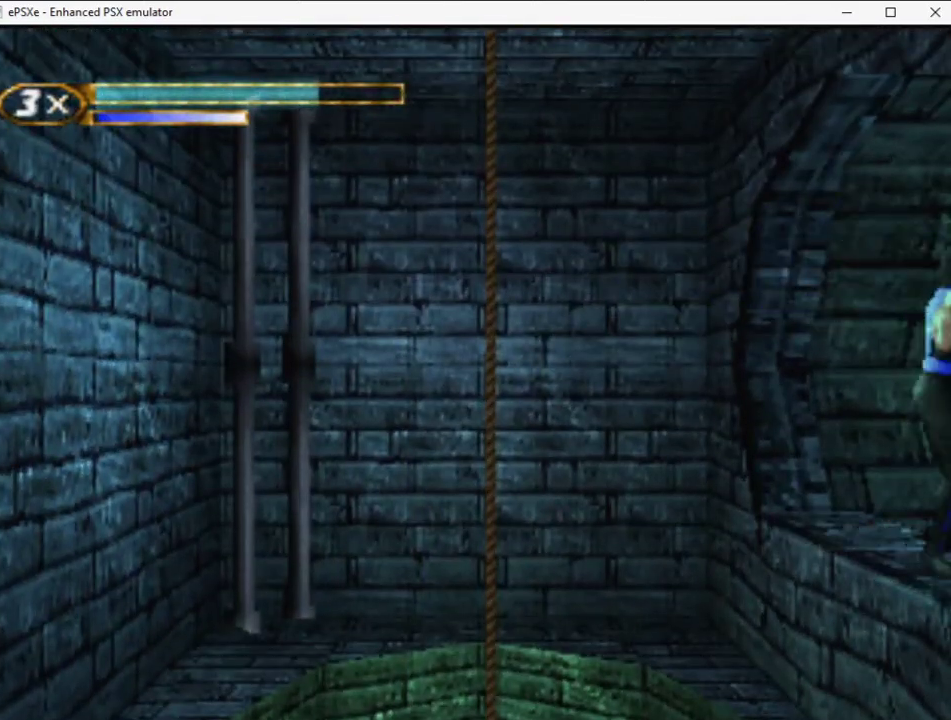
{"buttons": ["R2", "DPAD_UP", "DPAD_RIGHT"], "events": [[33, "CIRCLE", "up"], [100, "DPAD_UP", "up"], [167, "DPAD_LEFT", "up"], [217, "DPAD_RIGHT", "down"], [250, "CROSS", "up"], [283, "CIRCLE", "down"], [350, "CIRCLE", "up"], [350, "DPAD_UP", "down"], [383, "R2", "down"]]}
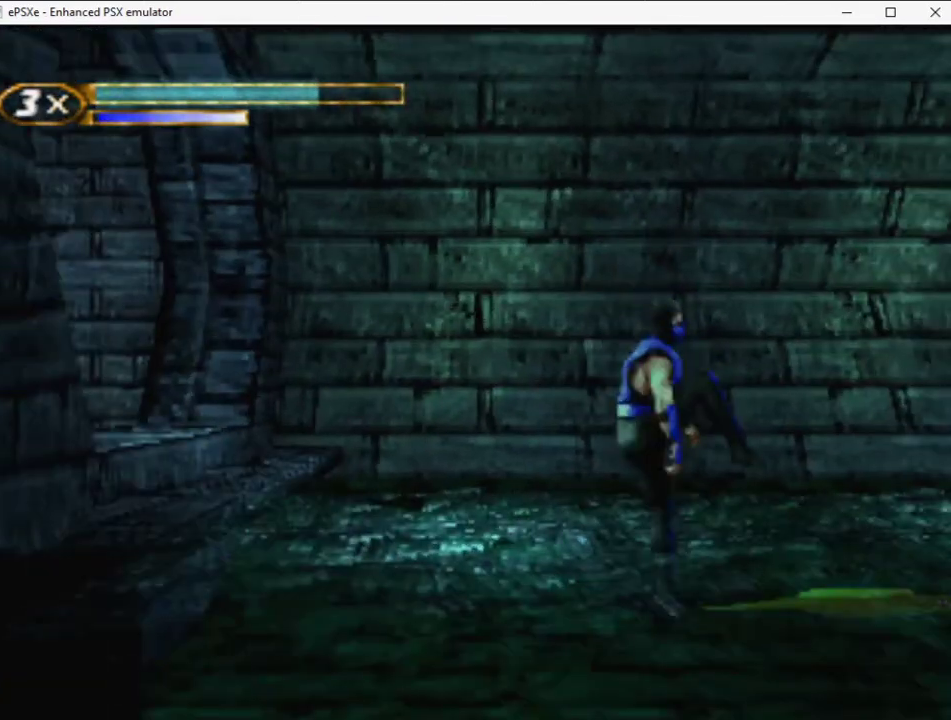
{"buttons": ["R2", "DPAD_RIGHT"], "events": [[483, "DPAD_UP", "up"]]}
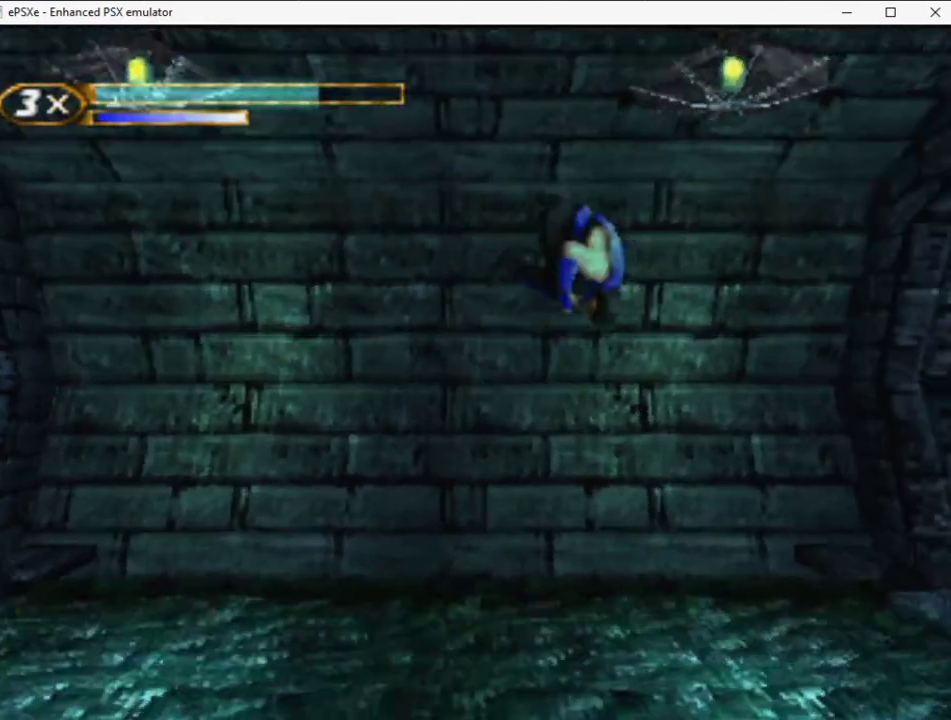
{"buttons": ["DPAD_UP"], "events": [[133, "DPAD_RIGHT", "up"], [417, "DPAD_UP", "down"], [417, "R2", "up"]]}
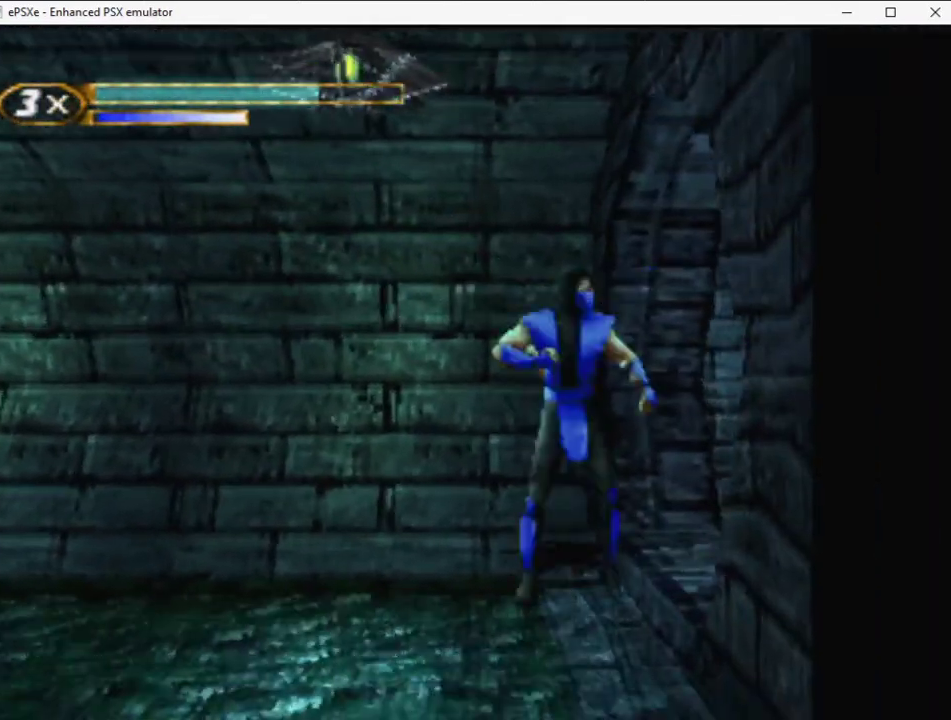
{"buttons": ["DPAD_RIGHT"], "events": [[183, "DPAD_RIGHT", "down"], [200, "DPAD_UP", "up"], [250, "DPAD_RIGHT", "up"], [350, "DPAD_RIGHT", "down"]]}
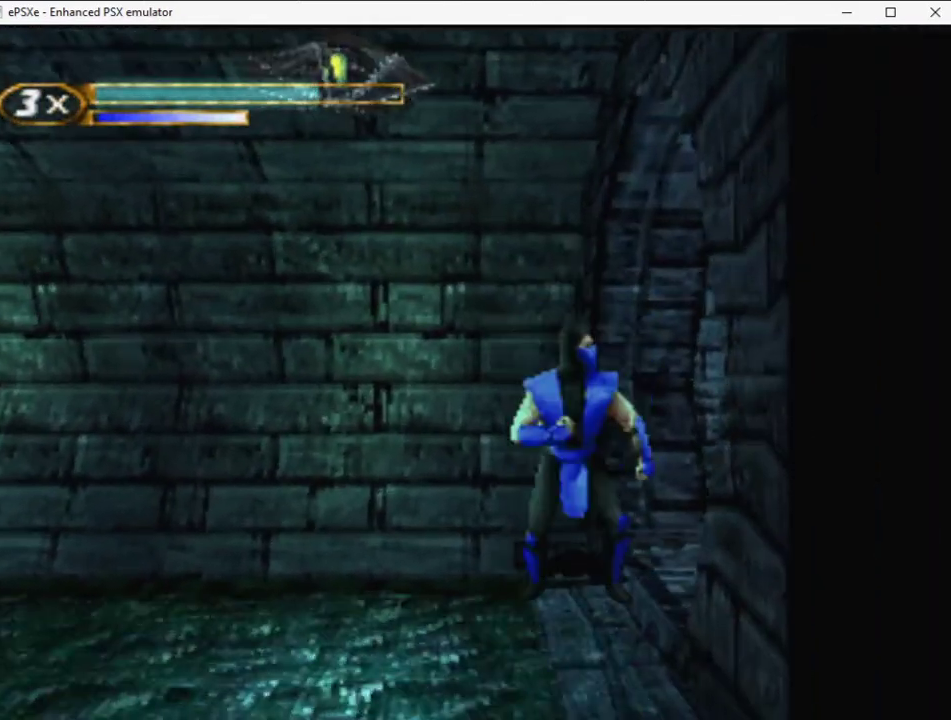
{"buttons": ["DPAD_UP"], "events": [[33, "R2", "down"], [150, "DPAD_UP", "down"], [367, "DPAD_RIGHT", "up"], [367, "DPAD_UP", "up"], [433, "DPAD_UP", "down"], [483, "R2", "up"]]}
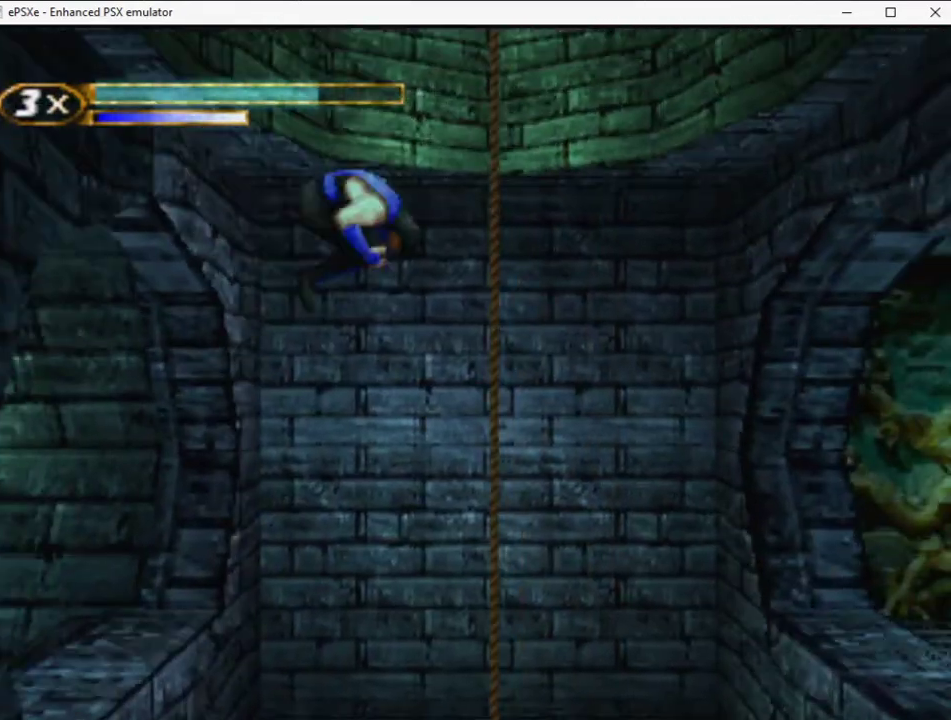
{"buttons": ["DPAD_UP"], "events": []}
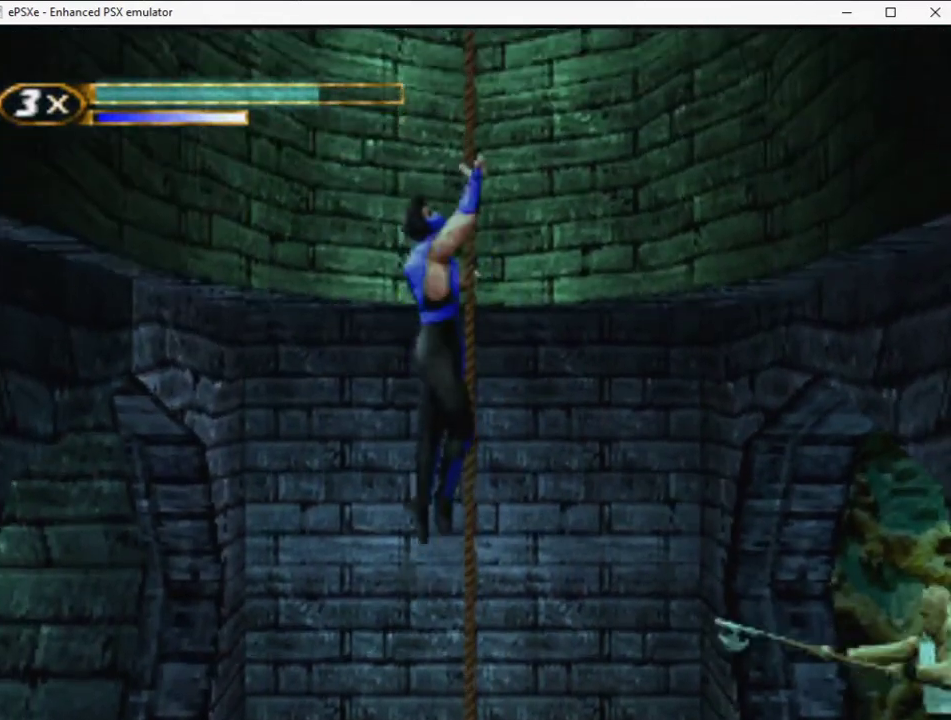
{"buttons": ["DPAD_UP"], "events": []}
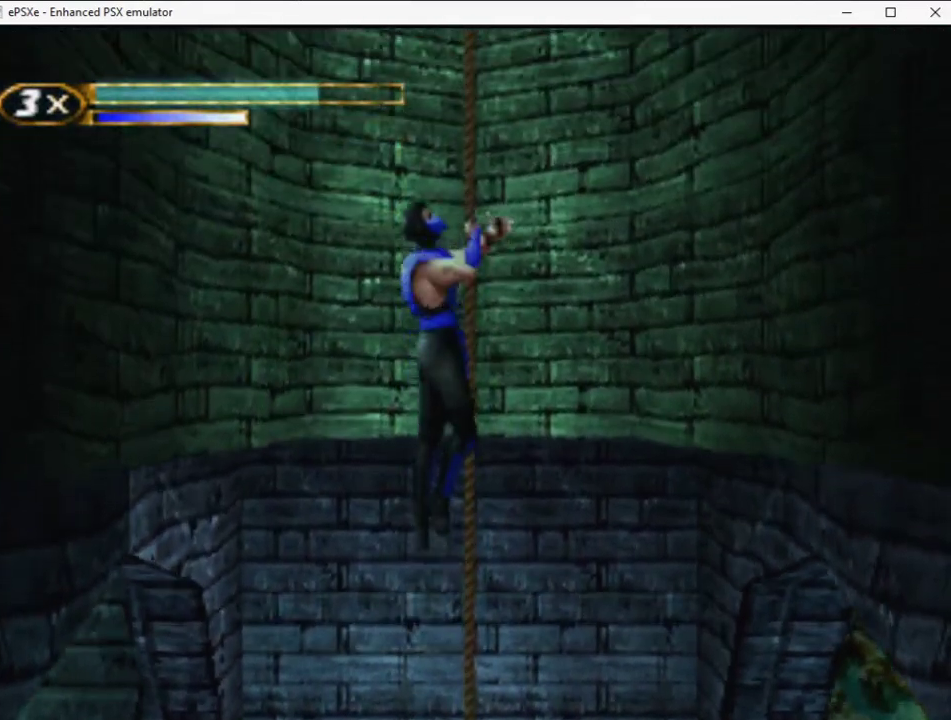
{"buttons": ["DPAD_UP"], "events": []}
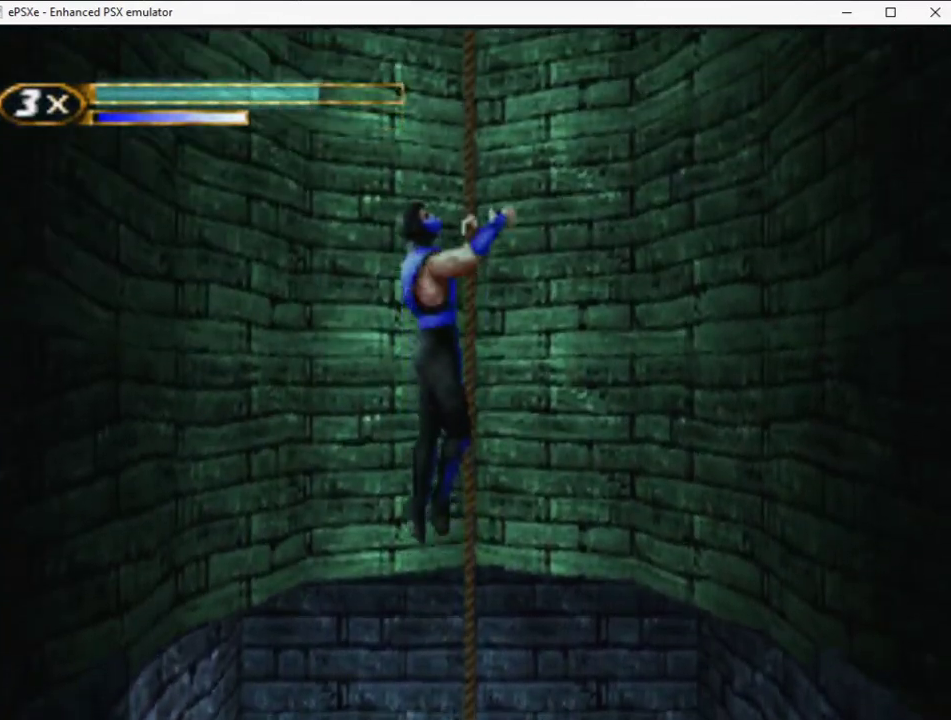
{"buttons": ["DPAD_UP"], "events": []}
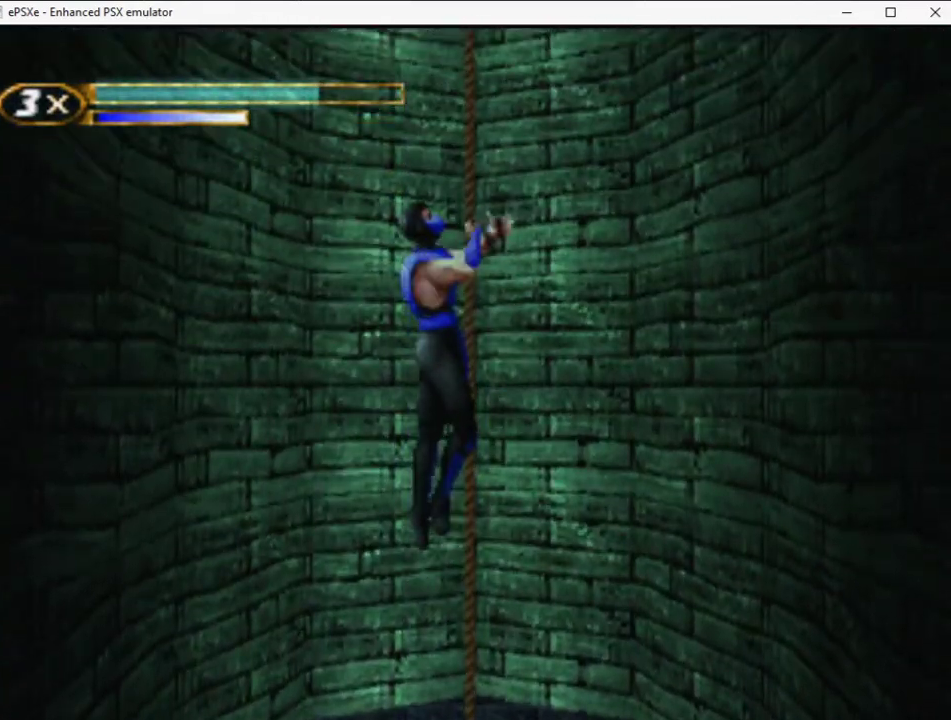
{"buttons": ["DPAD_UP"], "events": []}
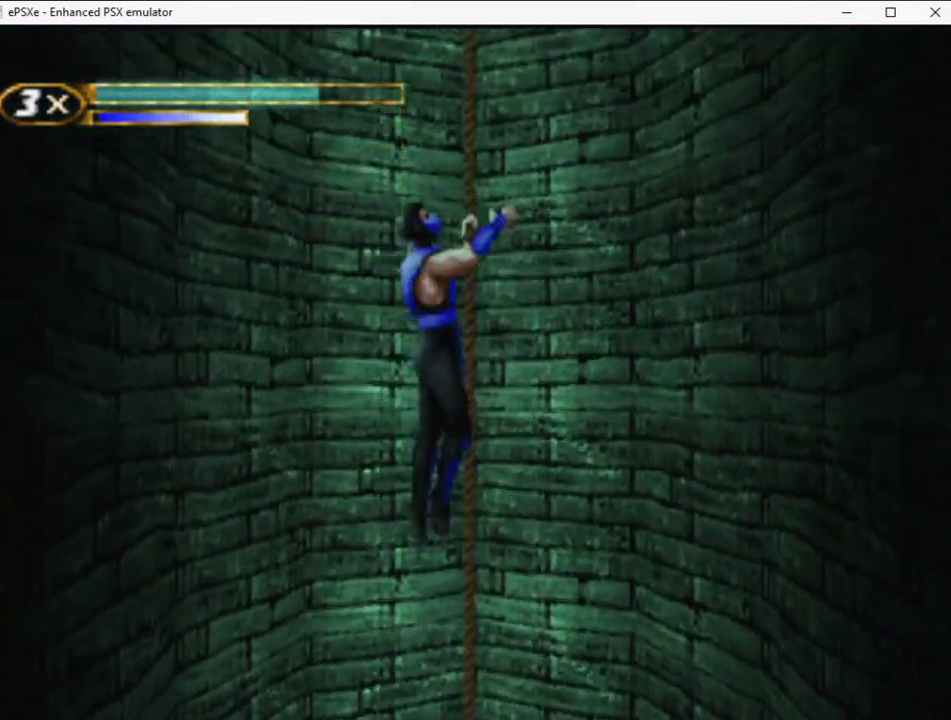
{"buttons": ["DPAD_UP"], "events": []}
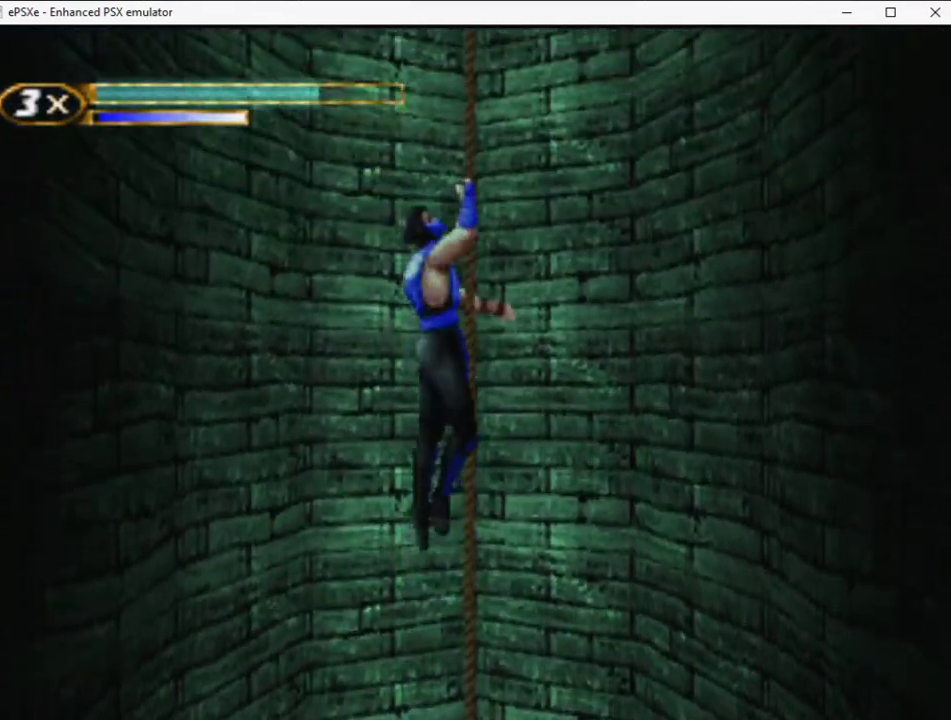
{"buttons": ["DPAD_UP"], "events": []}
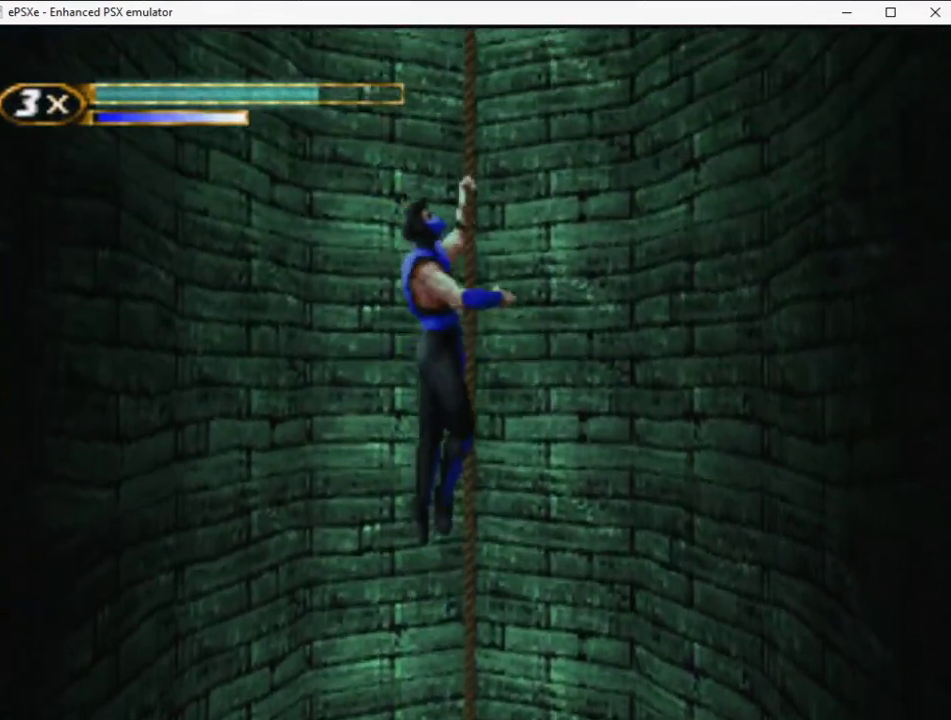
{"buttons": ["DPAD_UP"], "events": []}
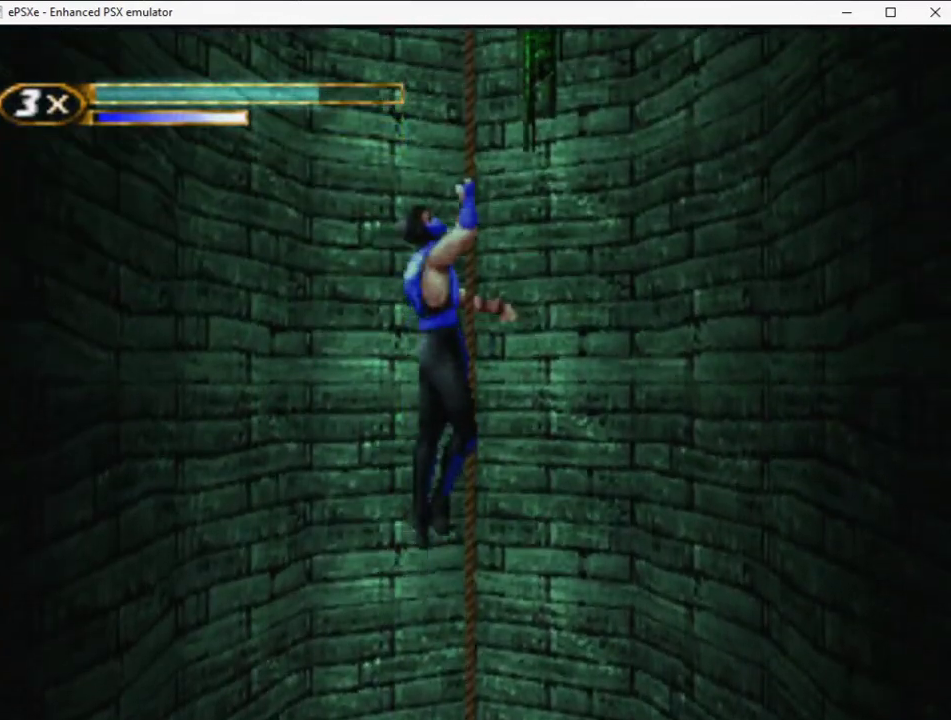
{"buttons": ["R2", "DPAD_UP"], "events": [[483, "R2", "down"]]}
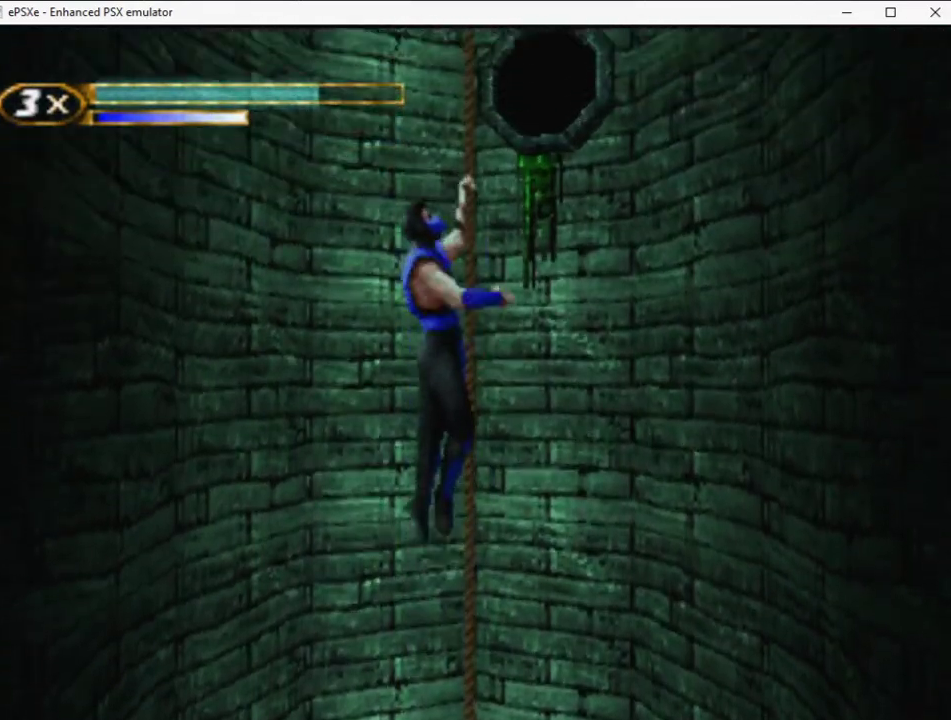
{"buttons": ["R2", "DPAD_UP"], "events": []}
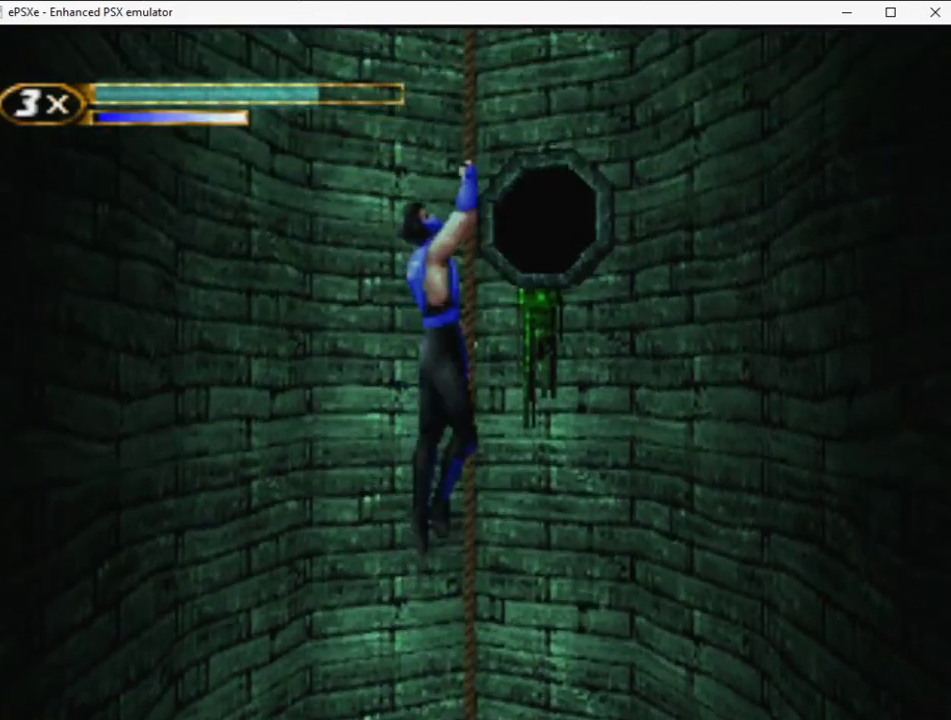
{"buttons": ["R2", "DPAD_UP"], "events": []}
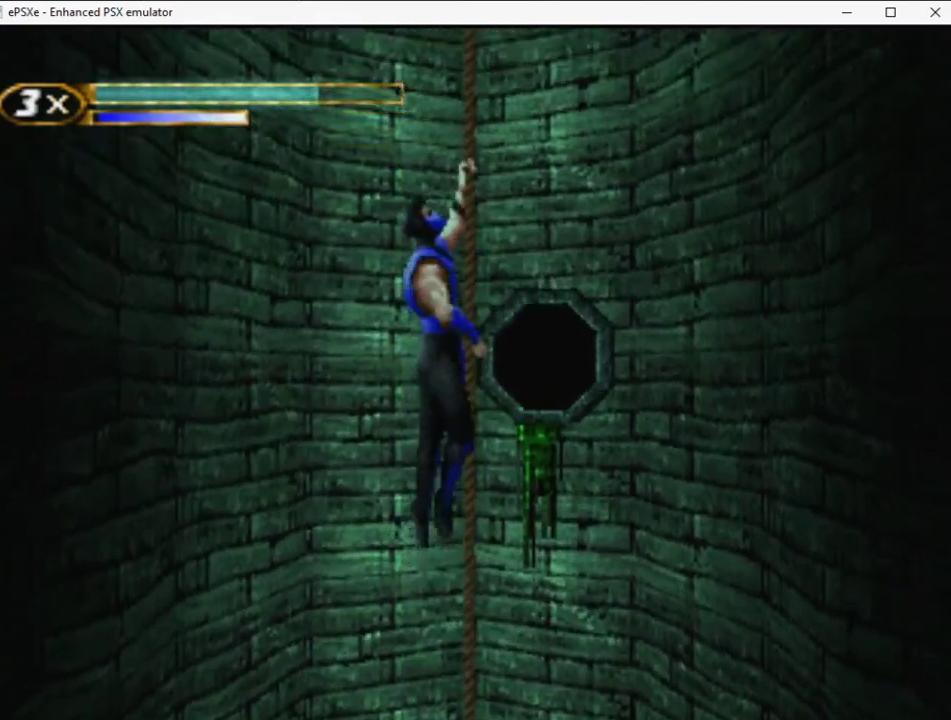
{"buttons": ["R2", "DPAD_UP"], "events": []}
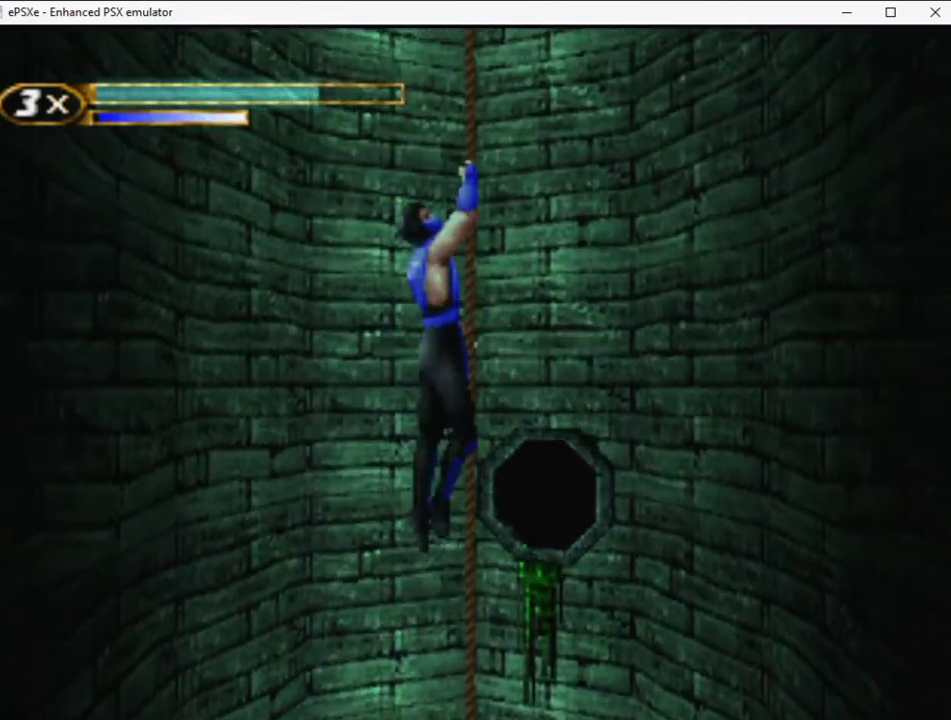
{"buttons": ["R2", "DPAD_UP"], "events": []}